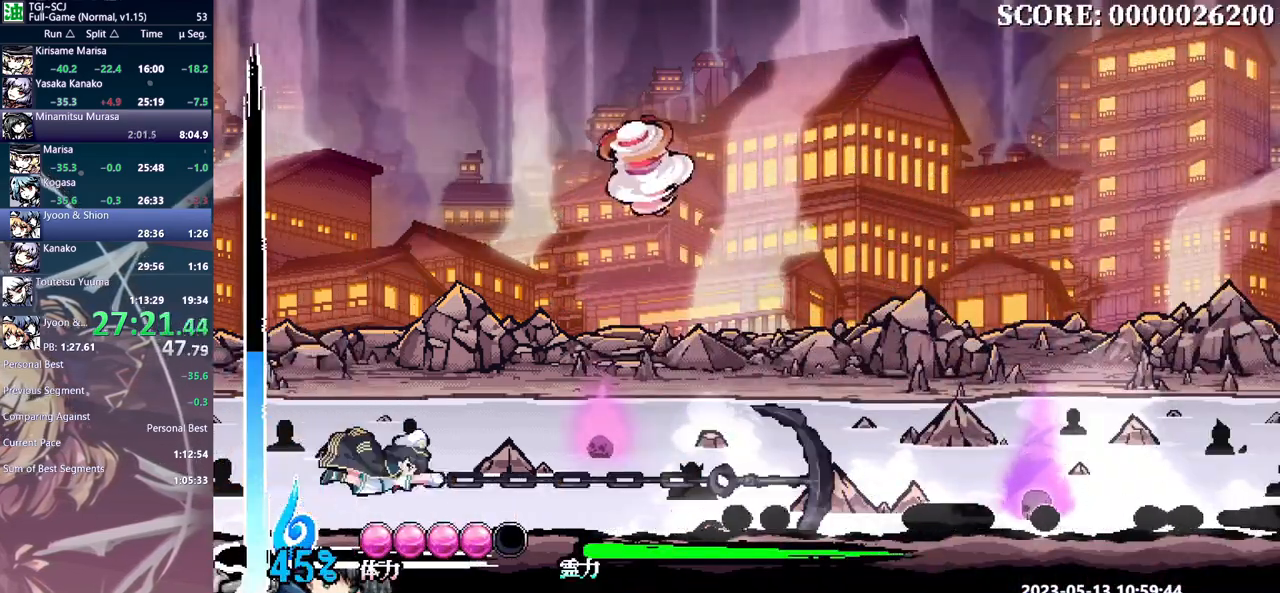
Gameplay with a controller (Xbox layout); each line is a JSON object with the inputs held at the frame after it. "events" lists button and stick changes between this image and that frame as [ms after this image, input, new state], when the widget could be followed in between. Not read: A B L1 L2 L3 R1 R2 R3 X Y.
{"buttons": ["DPAD_RIGHT"], "events": []}
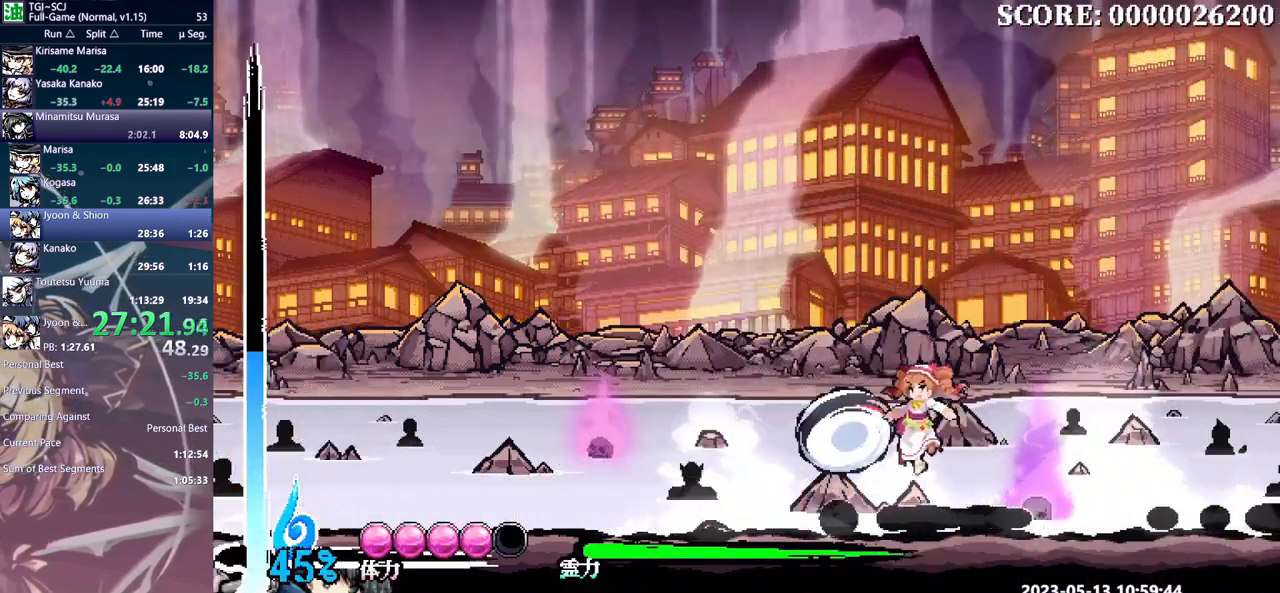
{"buttons": ["DPAD_RIGHT"], "events": []}
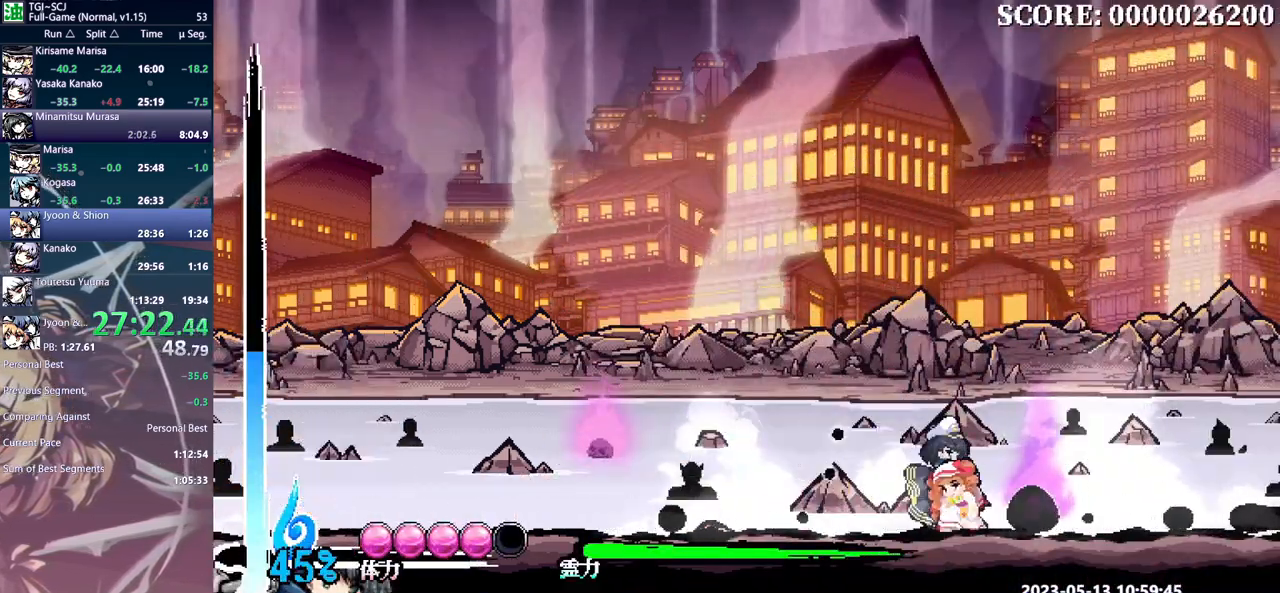
{"buttons": [], "events": [[17, "DPAD_RIGHT", "up"]]}
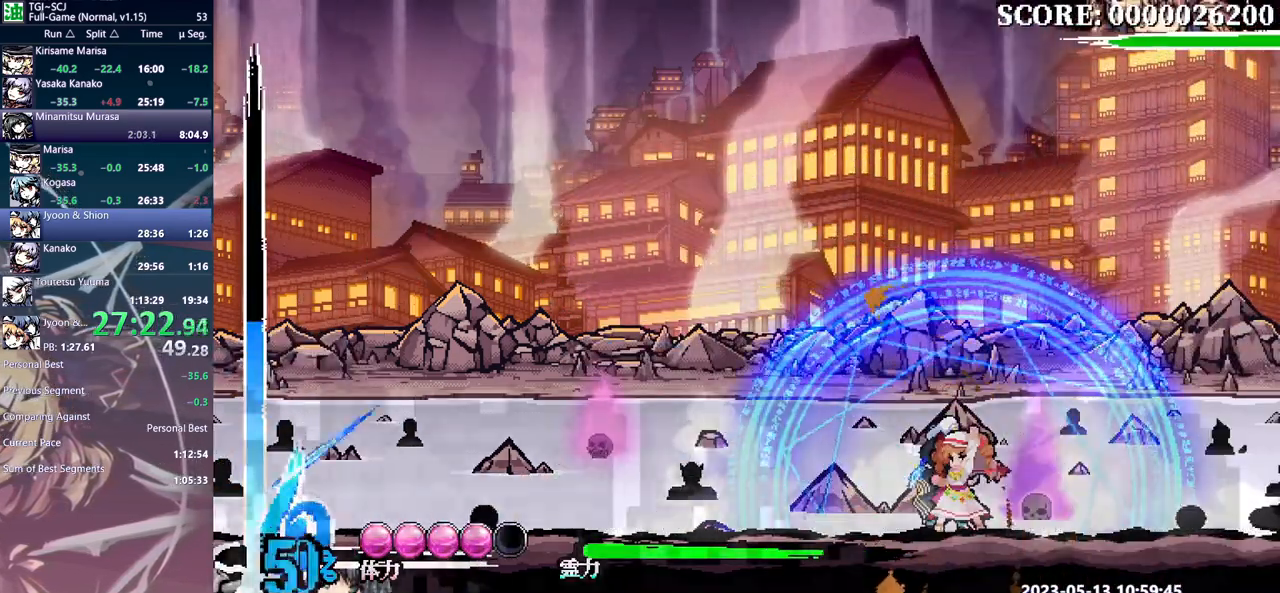
{"buttons": ["DPAD_UP"], "events": [[383, "DPAD_LEFT", "down"], [483, "DPAD_LEFT", "up"], [500, "DPAD_UP", "down"]]}
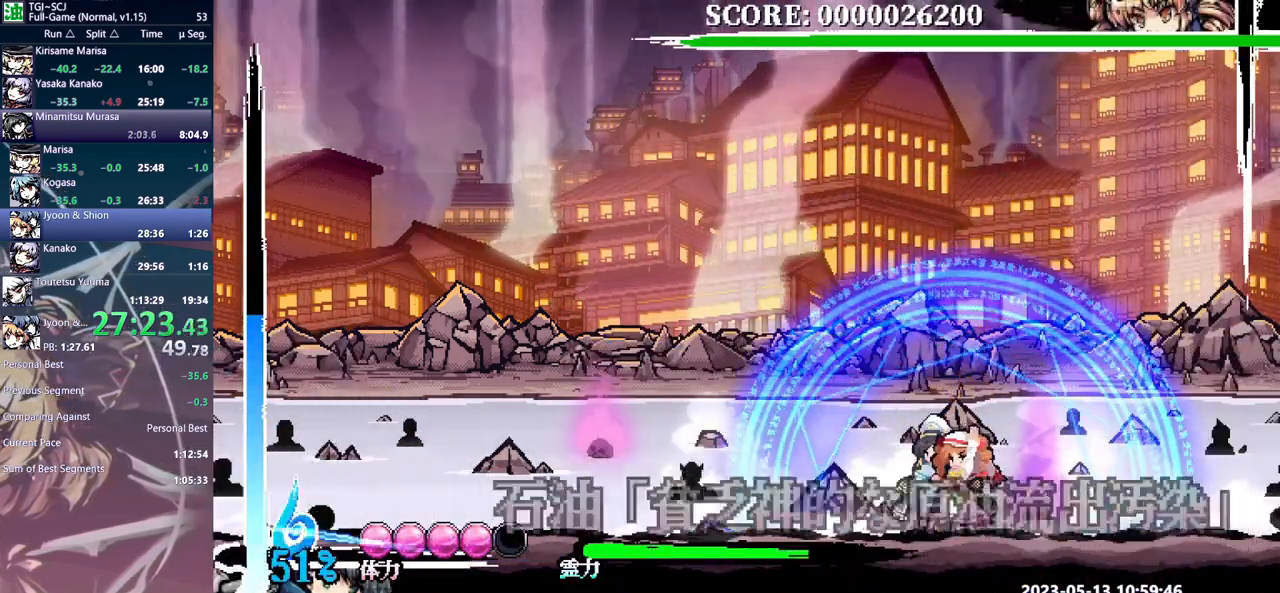
{"buttons": ["DPAD_UP"], "events": []}
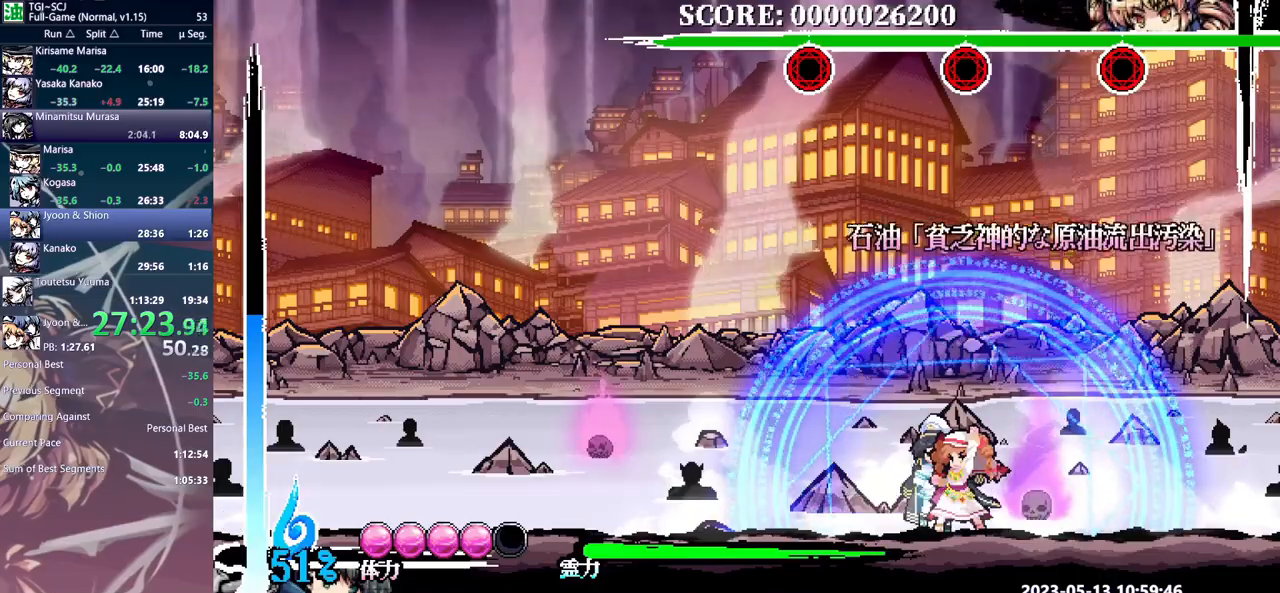
{"buttons": ["DPAD_UP"], "events": []}
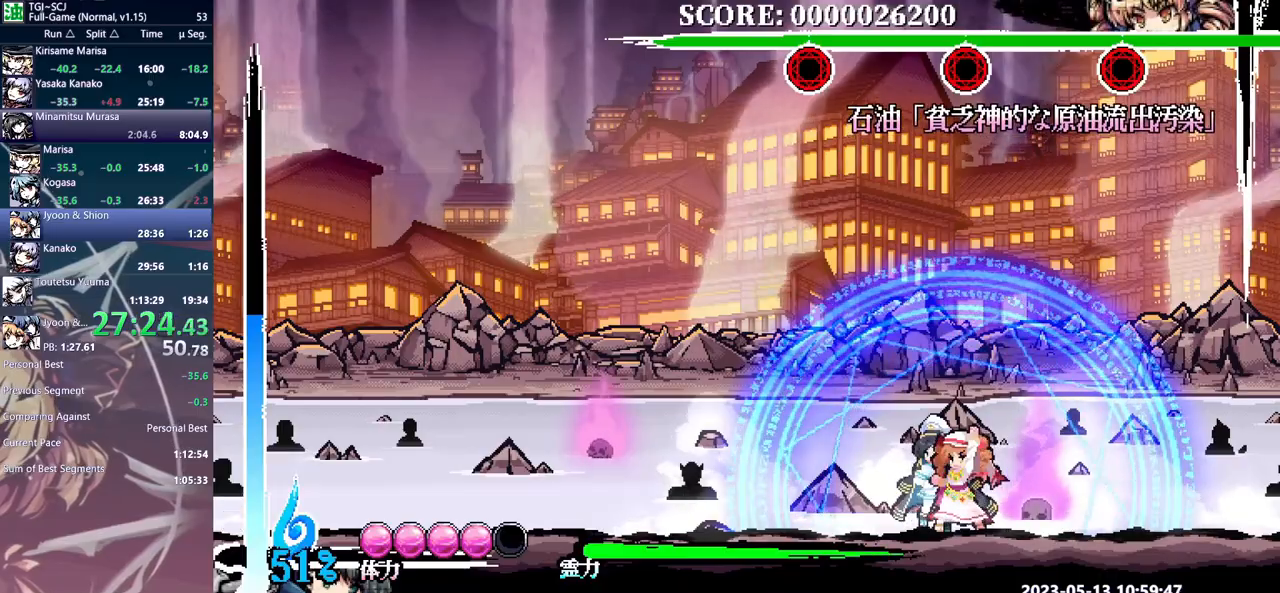
{"buttons": ["DPAD_UP"], "events": []}
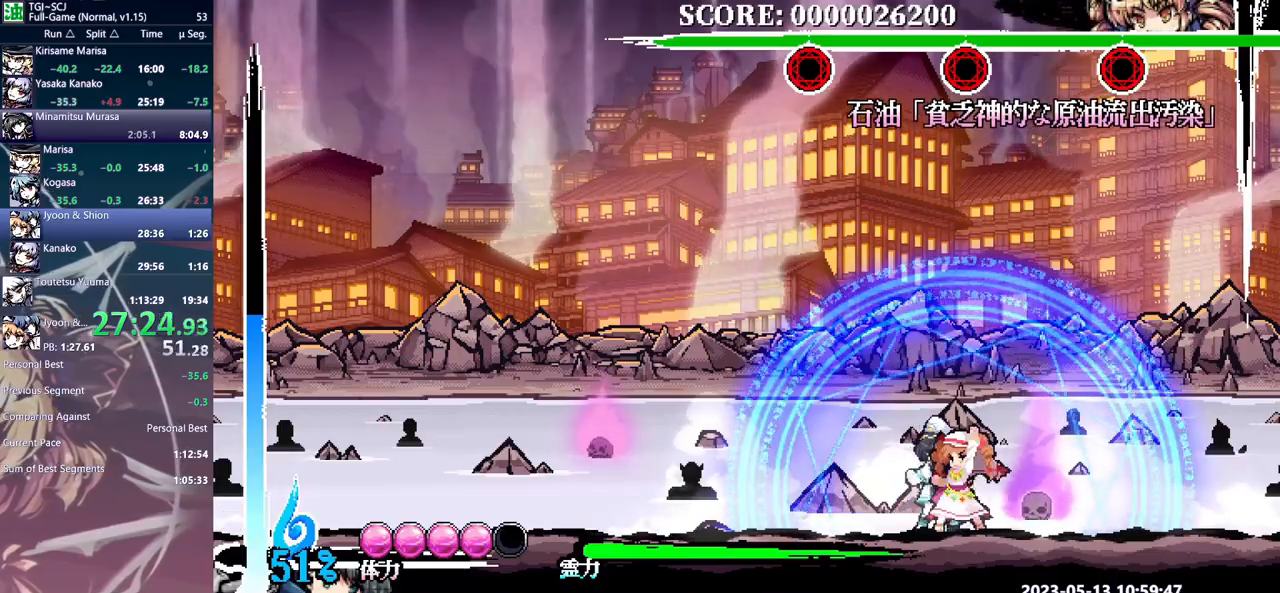
{"buttons": ["DPAD_UP"], "events": []}
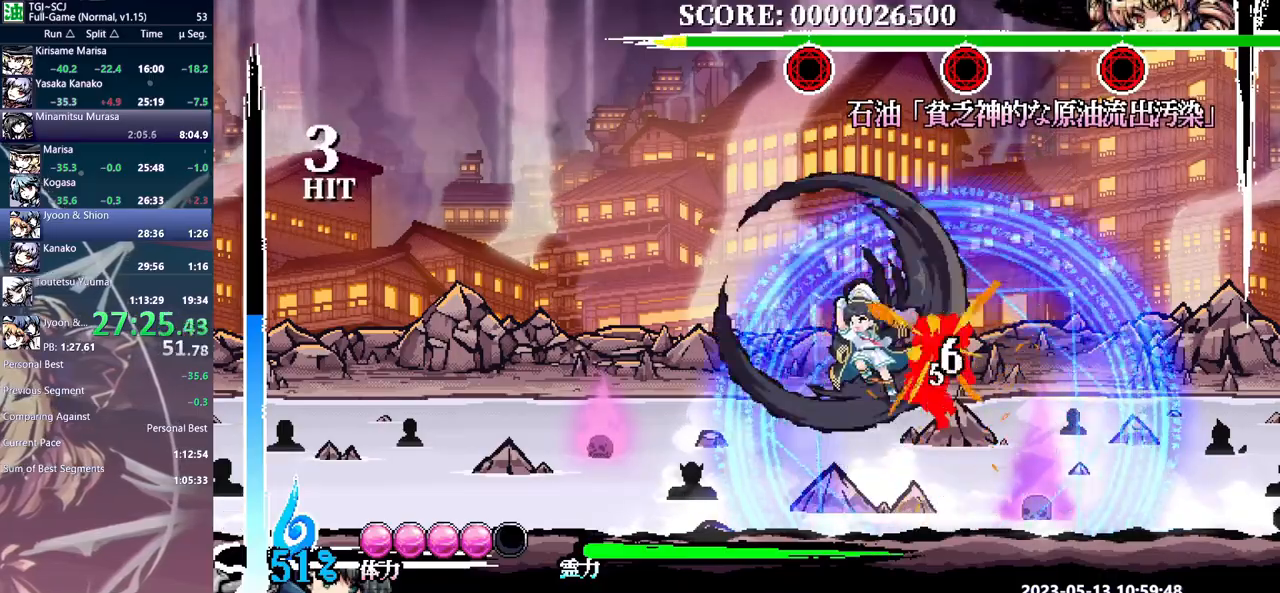
{"buttons": ["DPAD_UP"], "events": []}
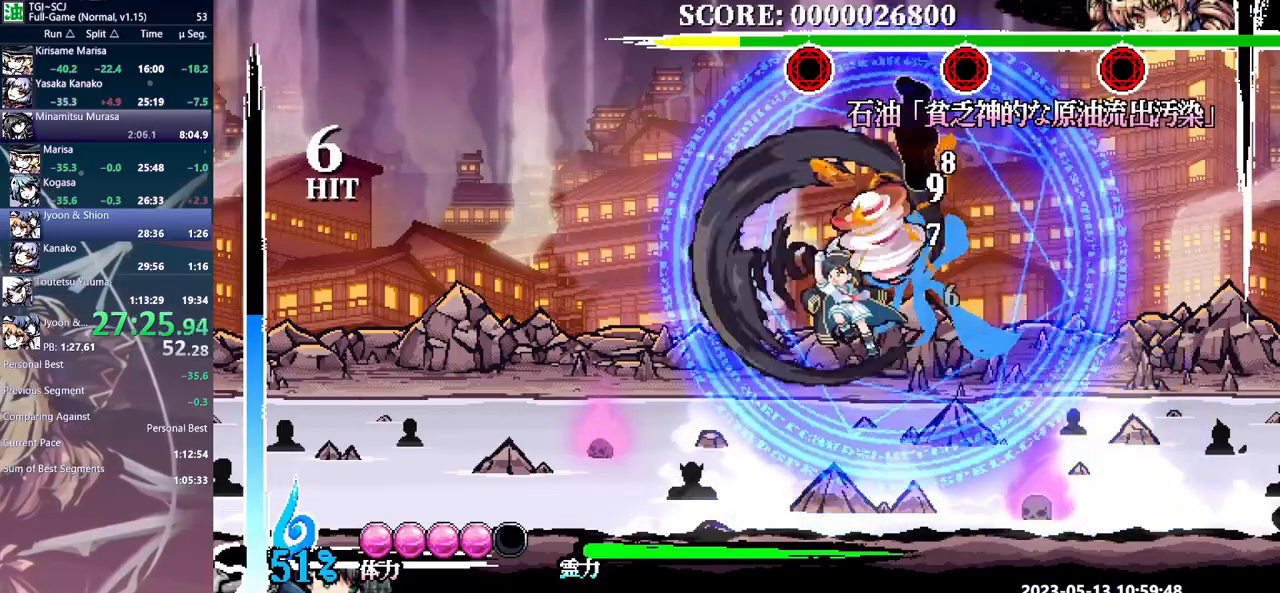
{"buttons": ["DPAD_UP"], "events": []}
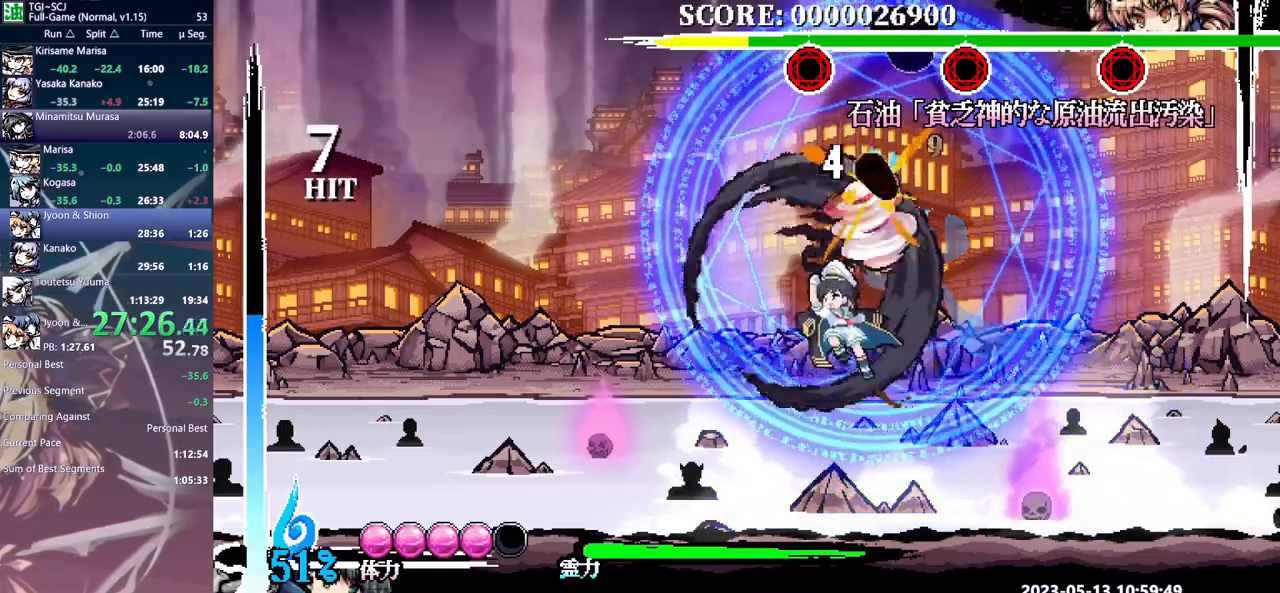
{"buttons": ["DPAD_UP"], "events": []}
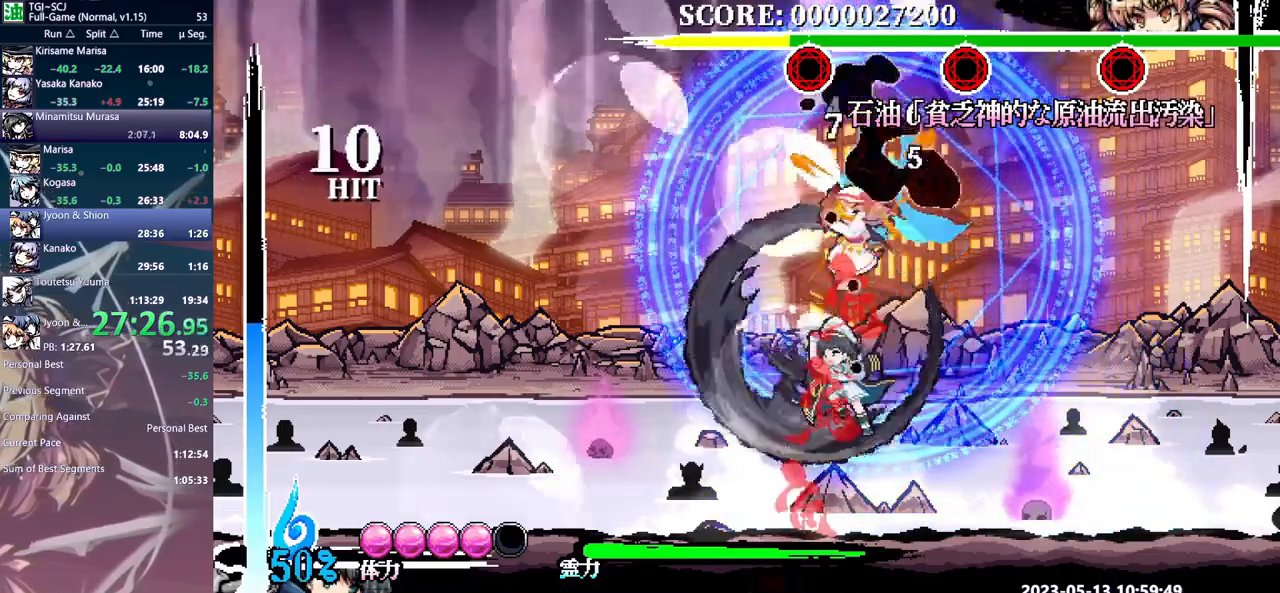
{"buttons": ["DPAD_UP"], "events": []}
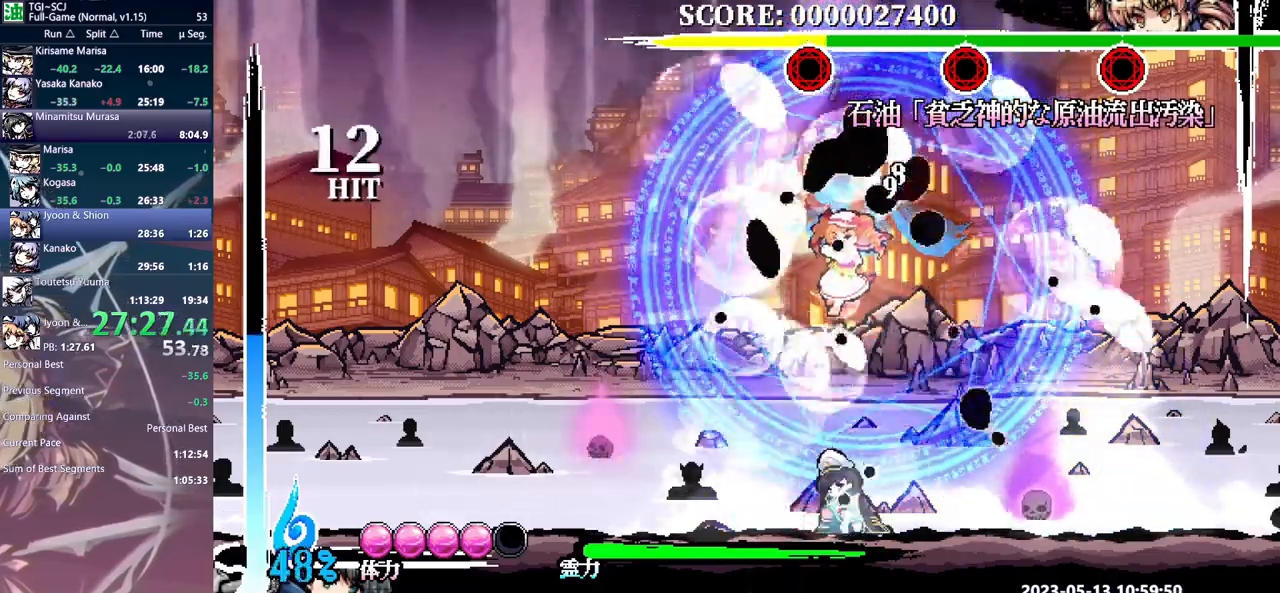
{"buttons": ["DPAD_UP"]}
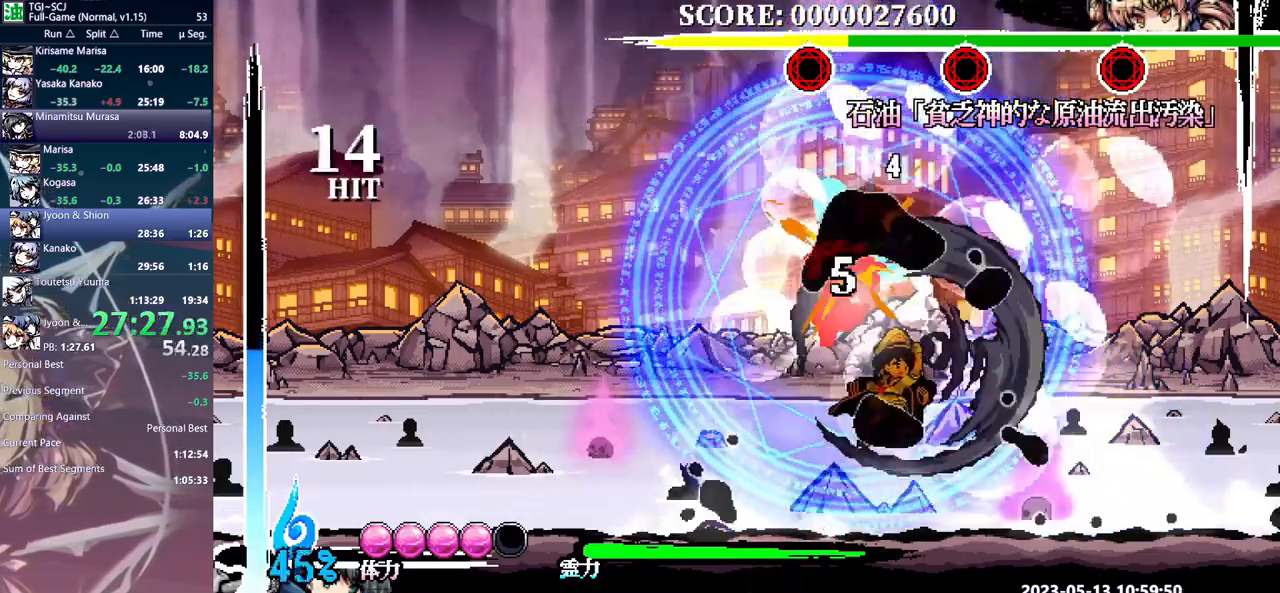
{"buttons": ["DPAD_UP"], "events": []}
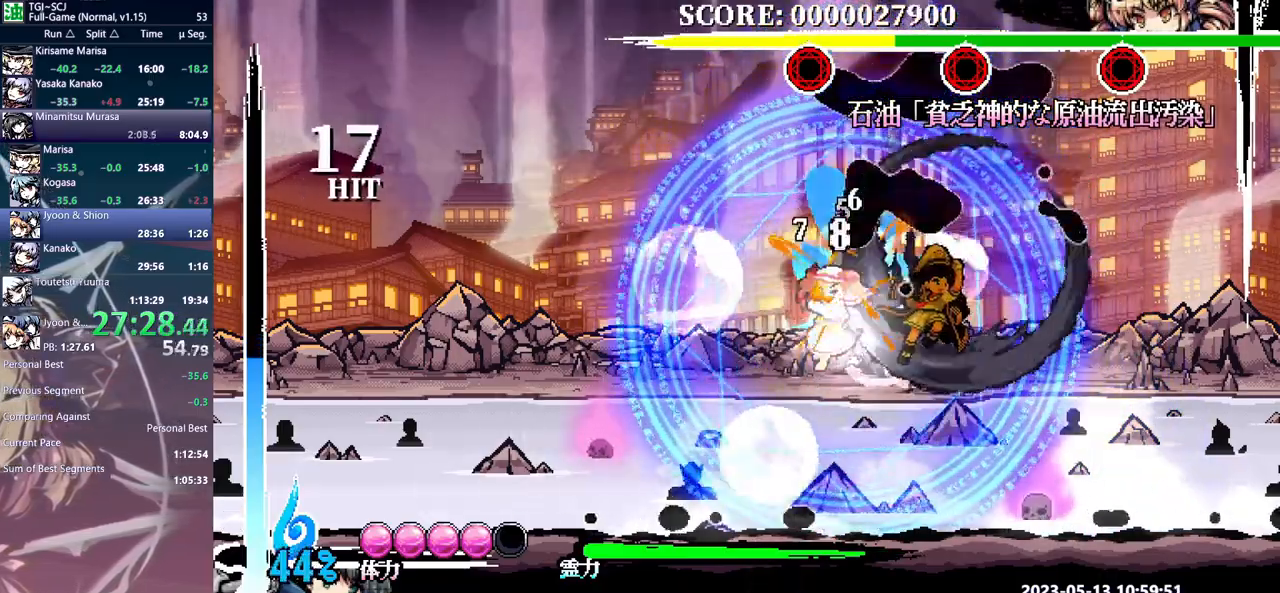
{"buttons": ["DPAD_UP"], "events": []}
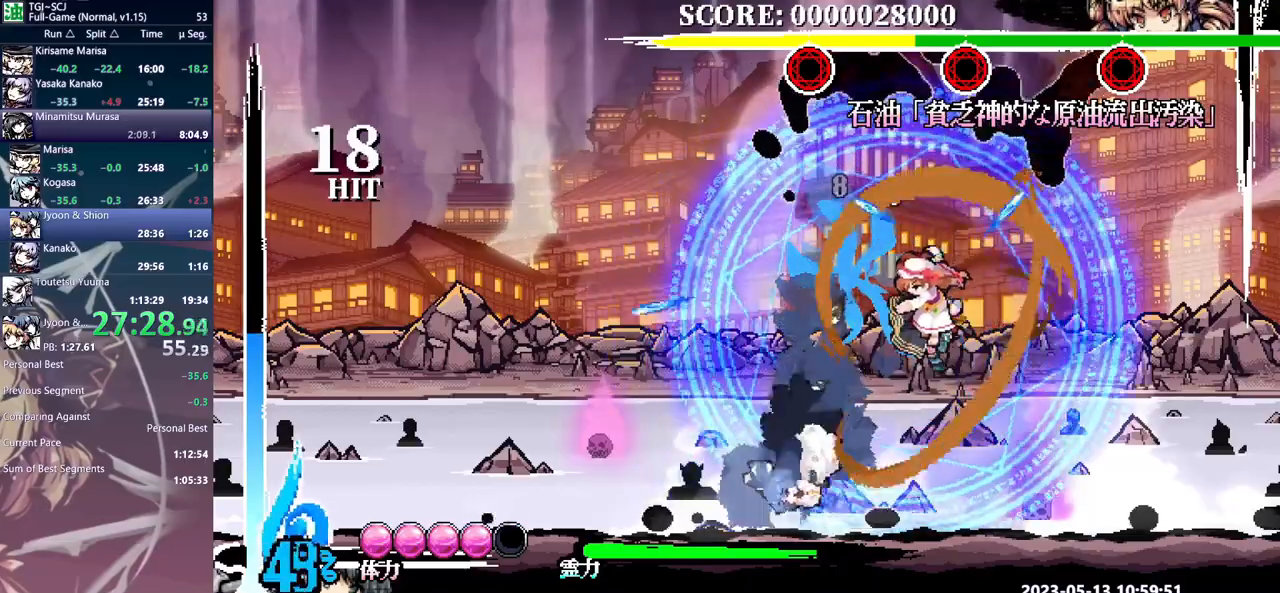
{"buttons": ["DPAD_UP"], "events": []}
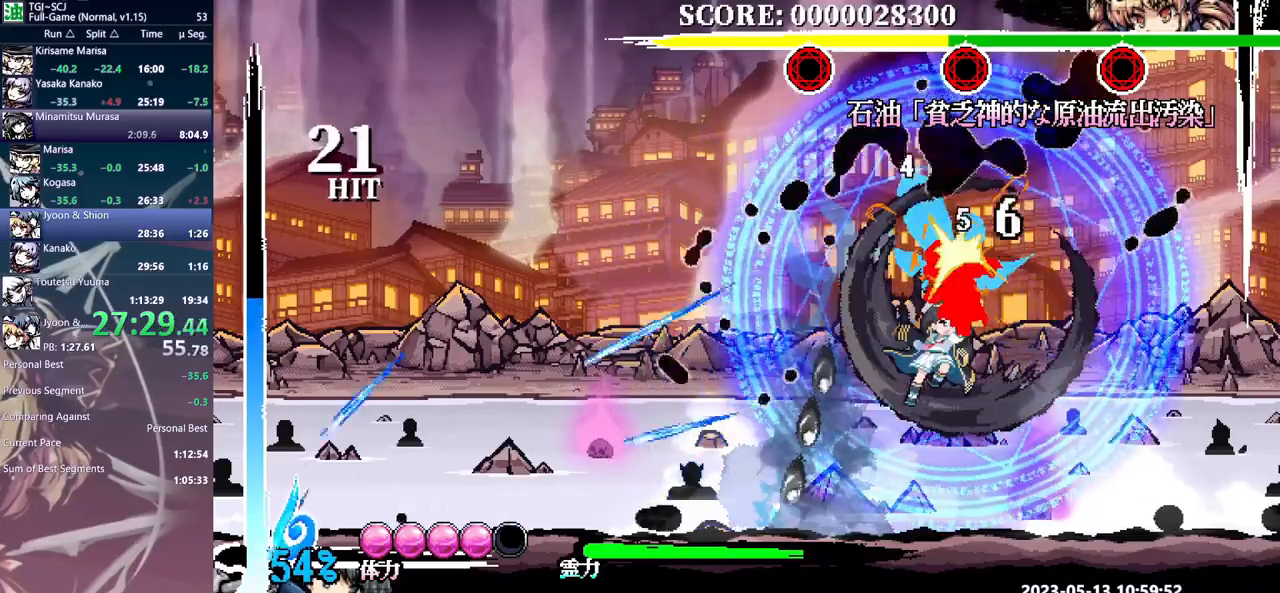
{"buttons": ["DPAD_UP"], "events": []}
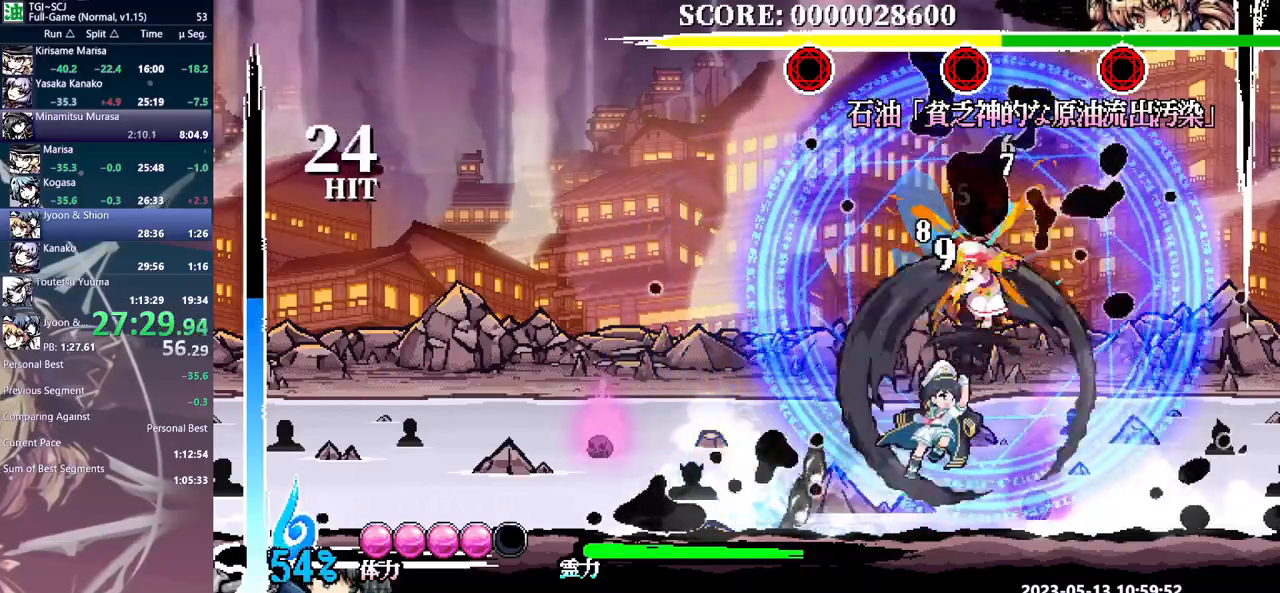
{"buttons": [], "events": [[167, "DPAD_UP", "up"]]}
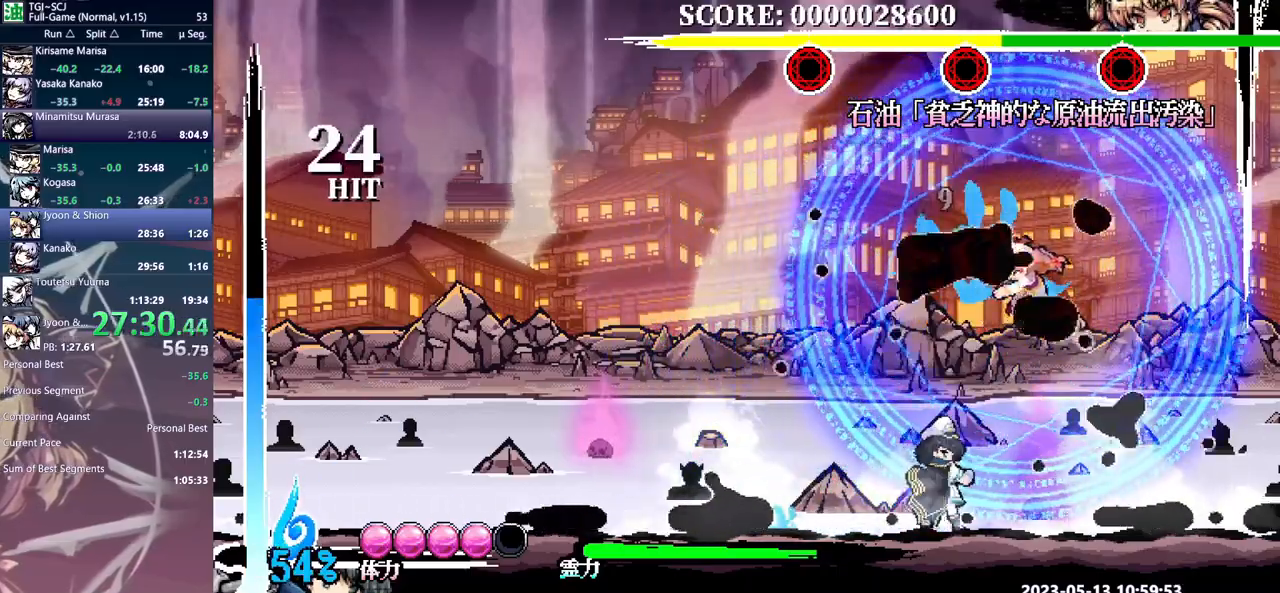
{"buttons": [], "events": []}
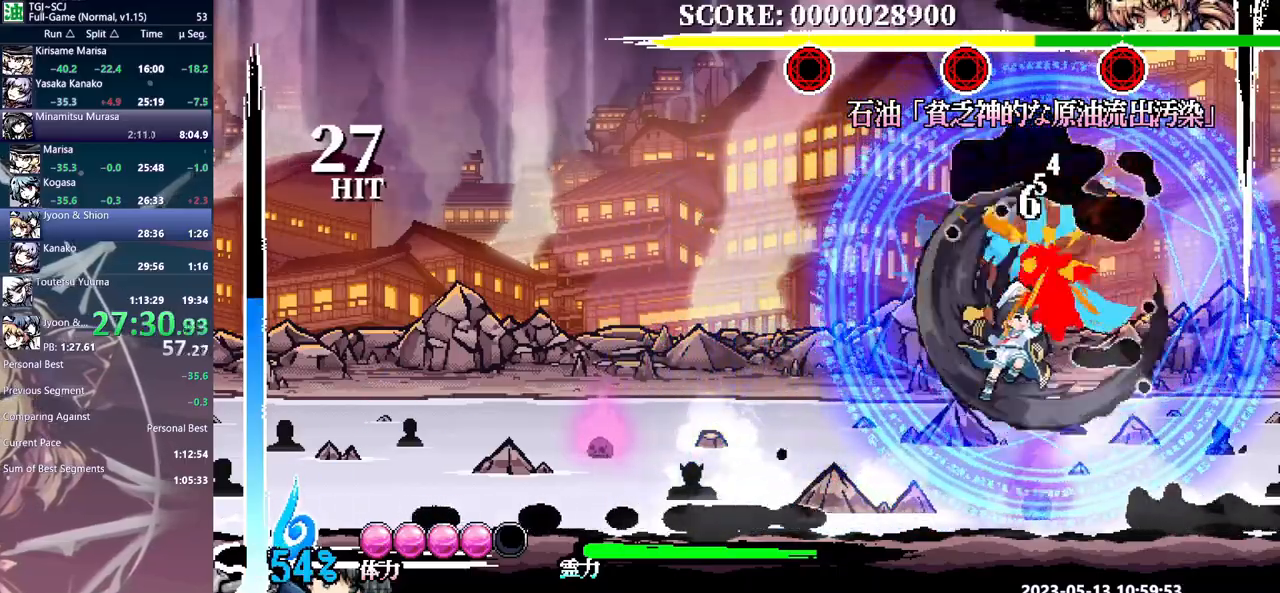
{"buttons": [], "events": []}
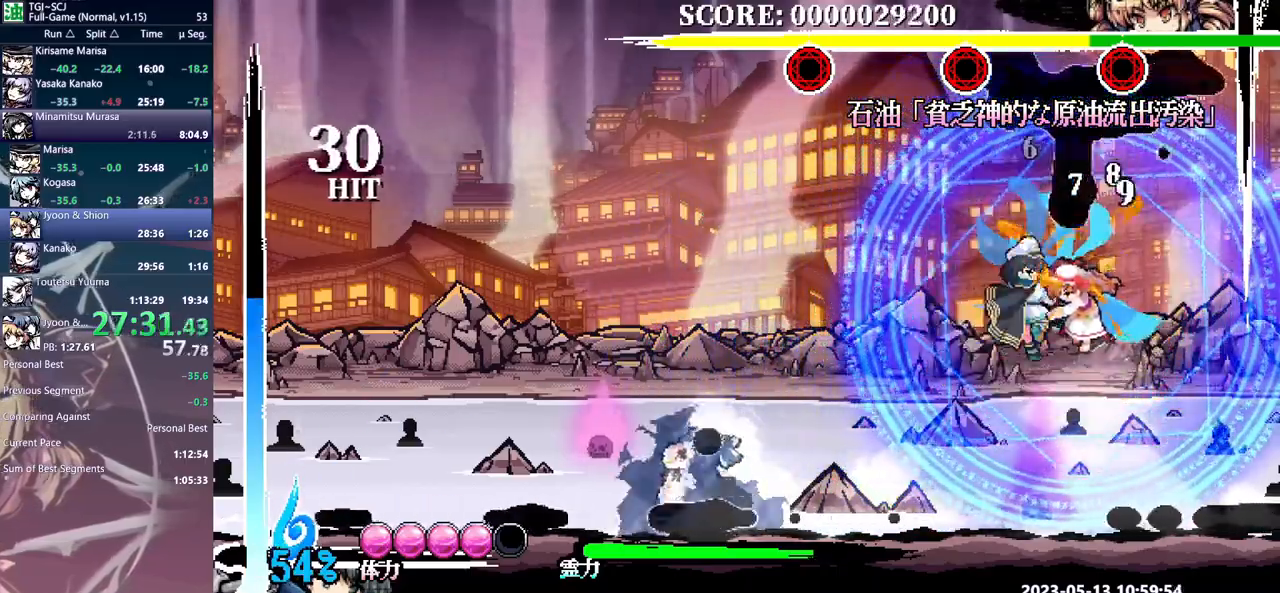
{"buttons": [], "events": []}
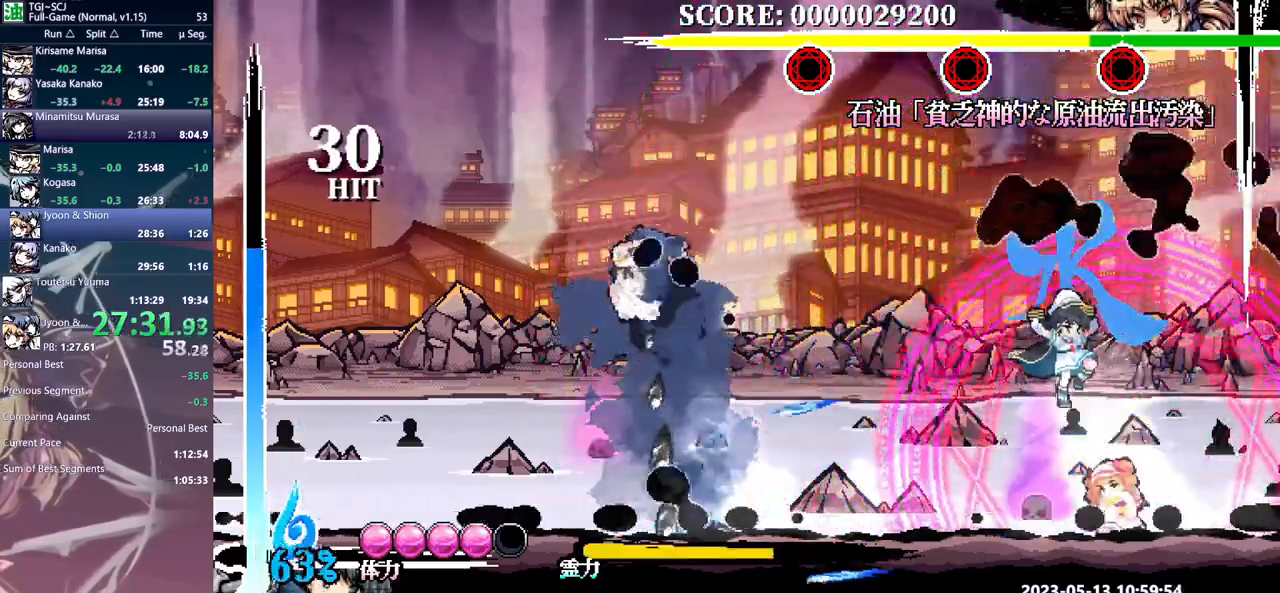
{"buttons": [], "events": []}
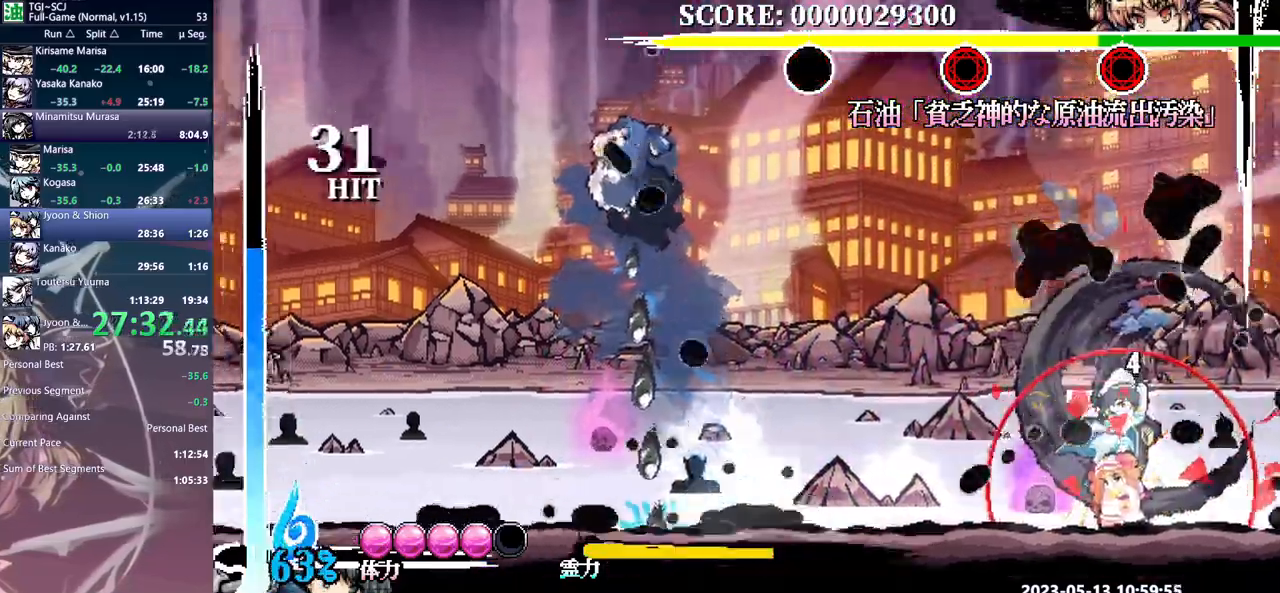
{"buttons": [], "events": [[33, "DPAD_UP", "down"], [67, "DPAD_UP", "up"]]}
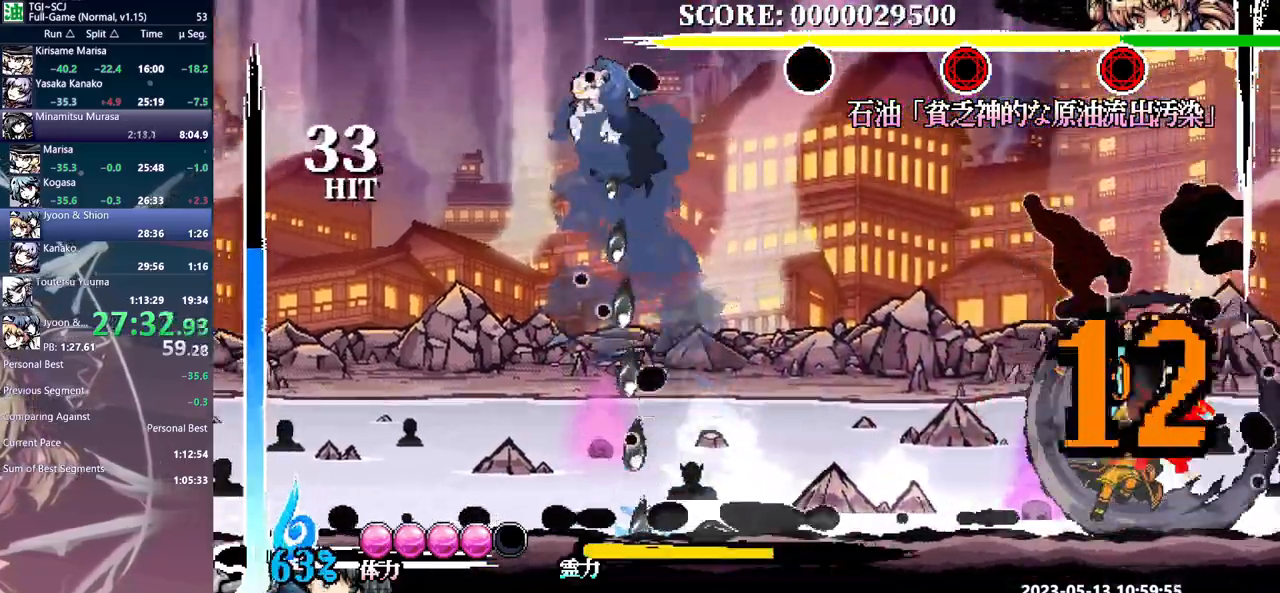
{"buttons": [], "events": []}